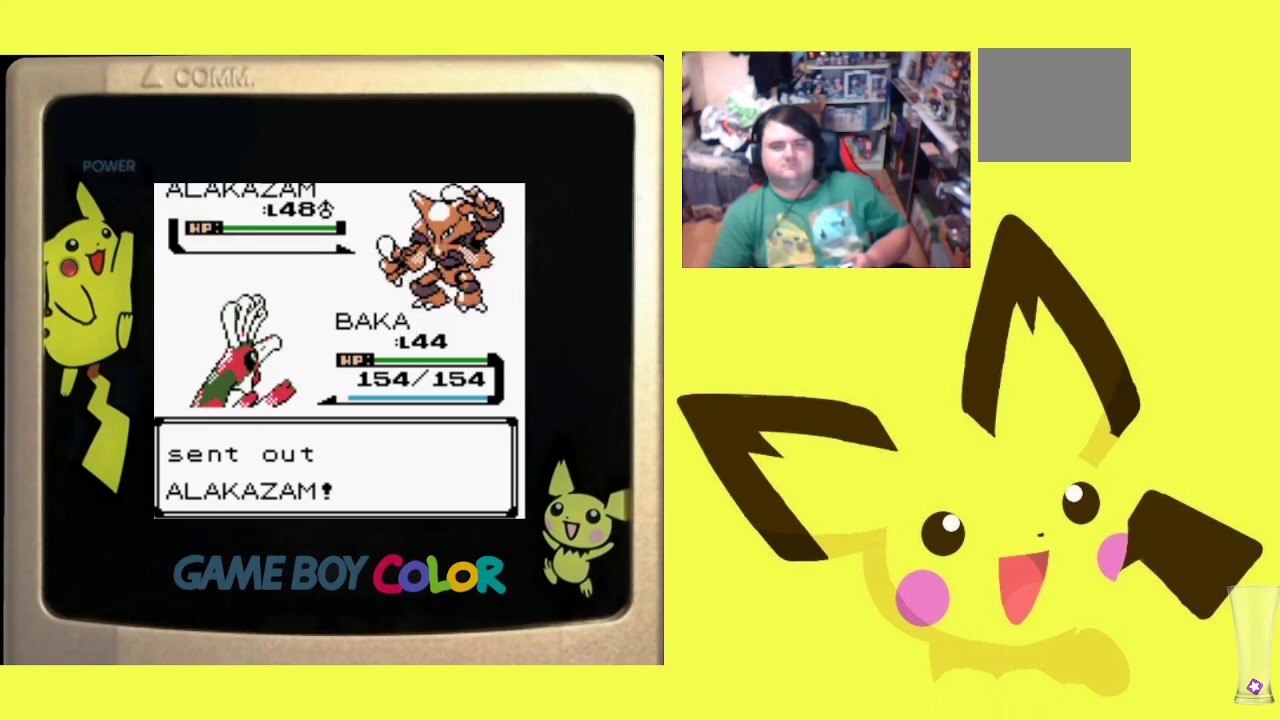
Gameplay with a controller (PlayStation layout); each line is a JSON object with the inputs held at the frame after it. "events" lists button and stick changes between this image and that frame as [ms after this image, input, new state], when the widget could be followed in between. Not read: left_stick right_stick.
{"buttons": ["CIRCLE"], "events": [[383, "CIRCLE", "down"]]}
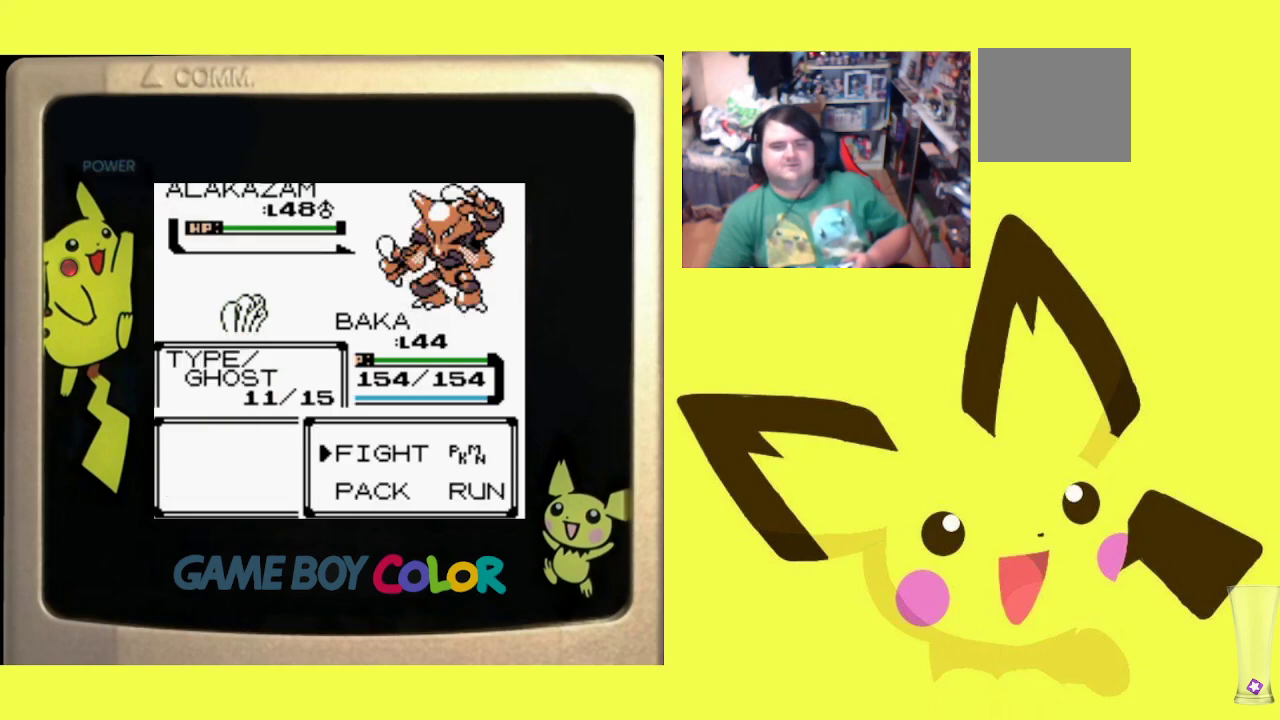
{"buttons": [], "events": [[17, "CIRCLE", "up"], [350, "CIRCLE", "down"], [483, "CIRCLE", "up"]]}
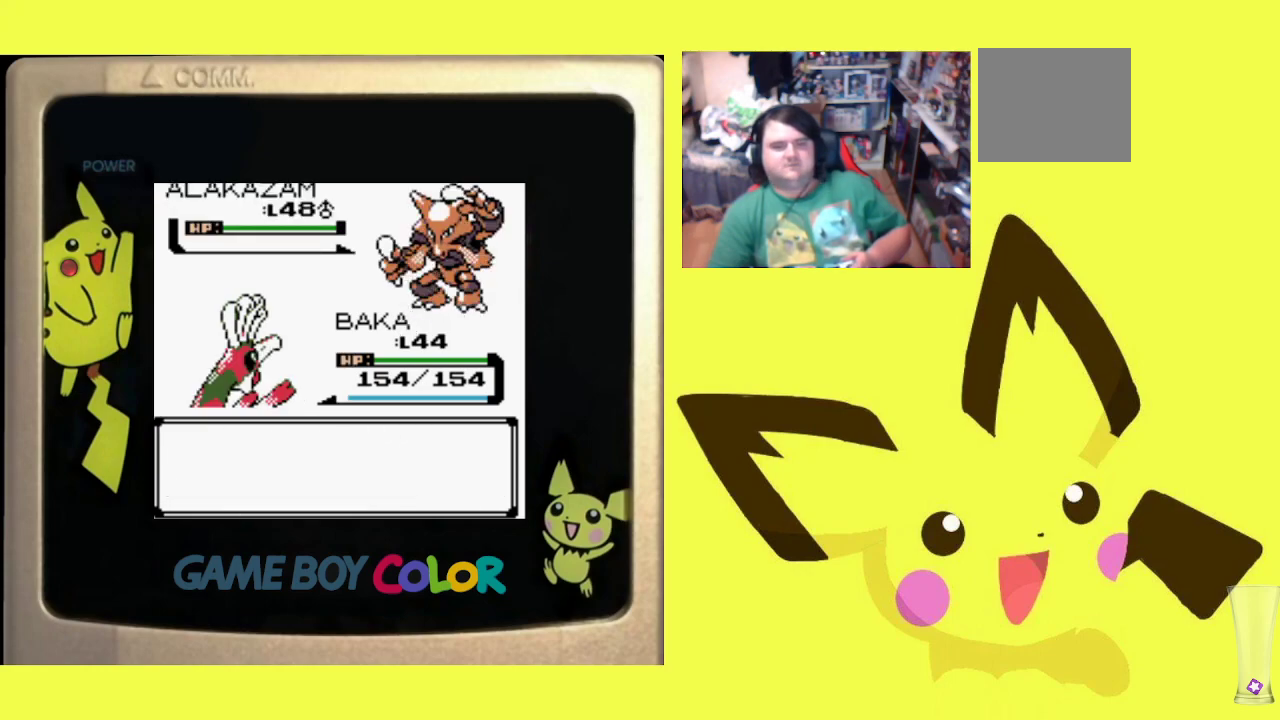
{"buttons": ["CIRCLE"], "events": [[67, "CIRCLE", "down"], [167, "CIRCLE", "up"], [283, "CIRCLE", "down"], [417, "CIRCLE", "up"], [500, "CIRCLE", "down"]]}
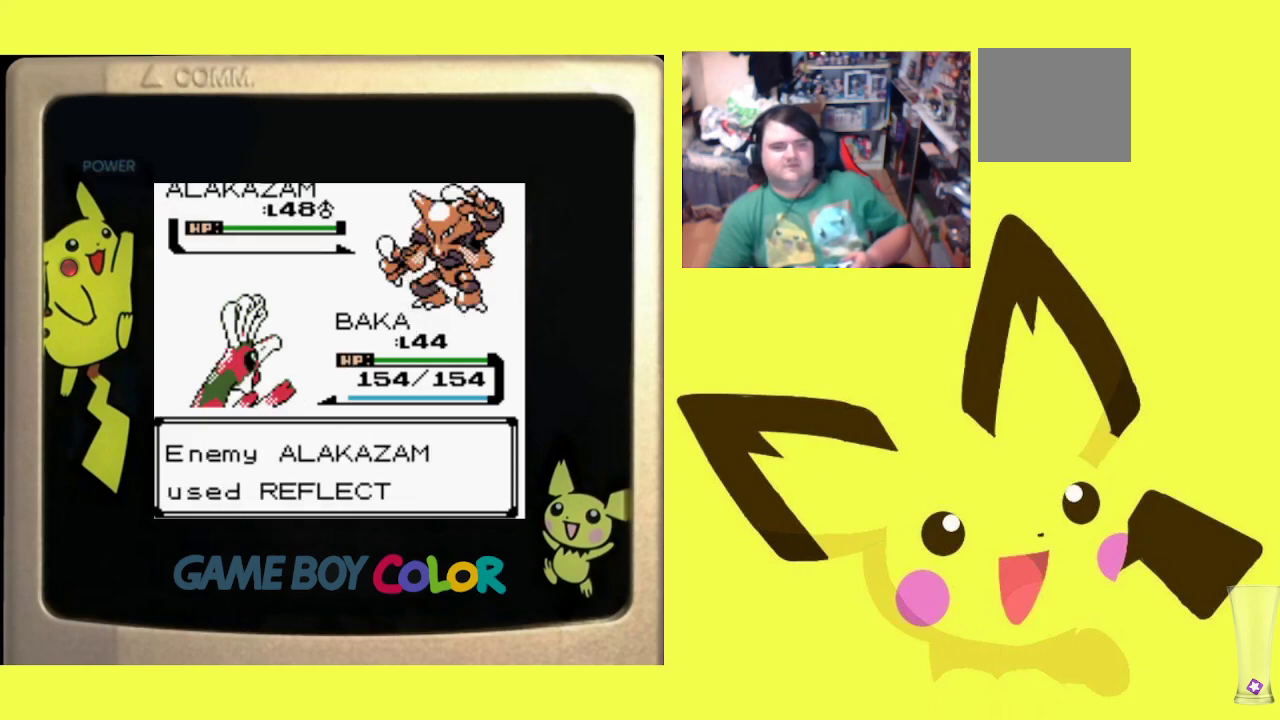
{"buttons": ["CIRCLE"], "events": [[133, "CIRCLE", "up"], [250, "CIRCLE", "down"], [350, "CIRCLE", "up"], [433, "CIRCLE", "down"]]}
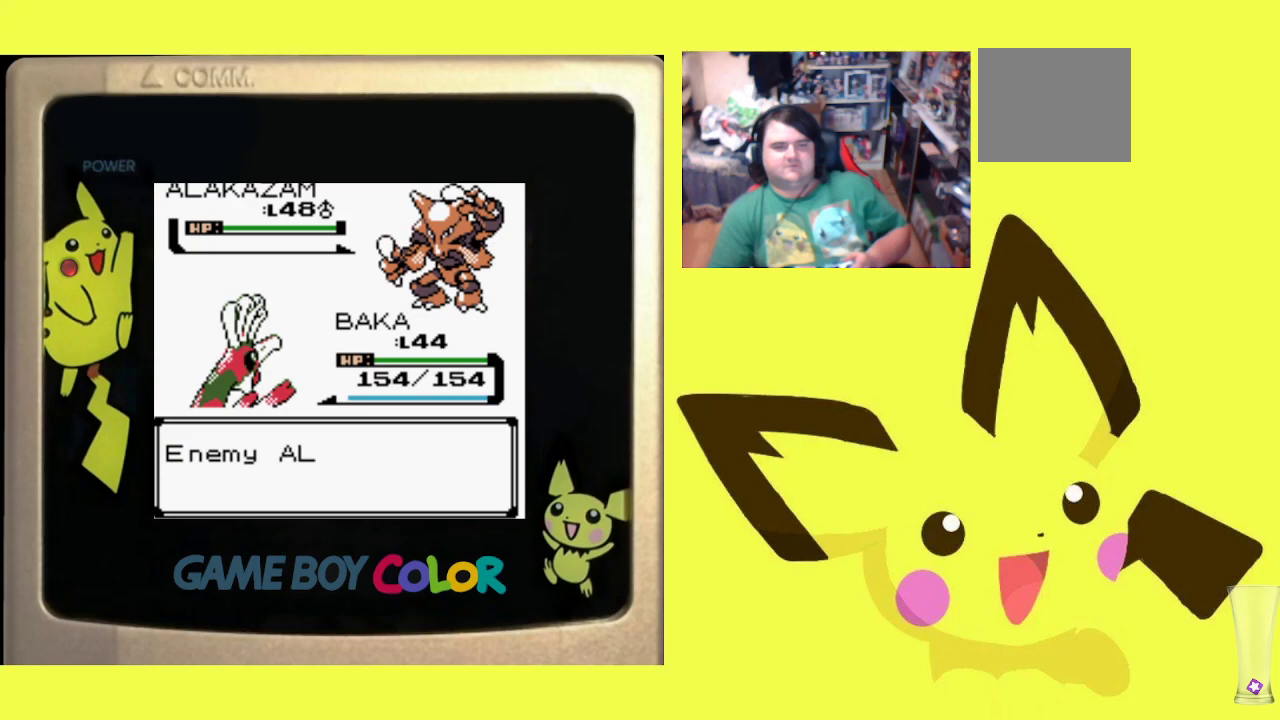
{"buttons": ["CIRCLE"], "events": [[67, "CIRCLE", "up"], [167, "CIRCLE", "down"], [300, "CIRCLE", "up"], [450, "CIRCLE", "down"]]}
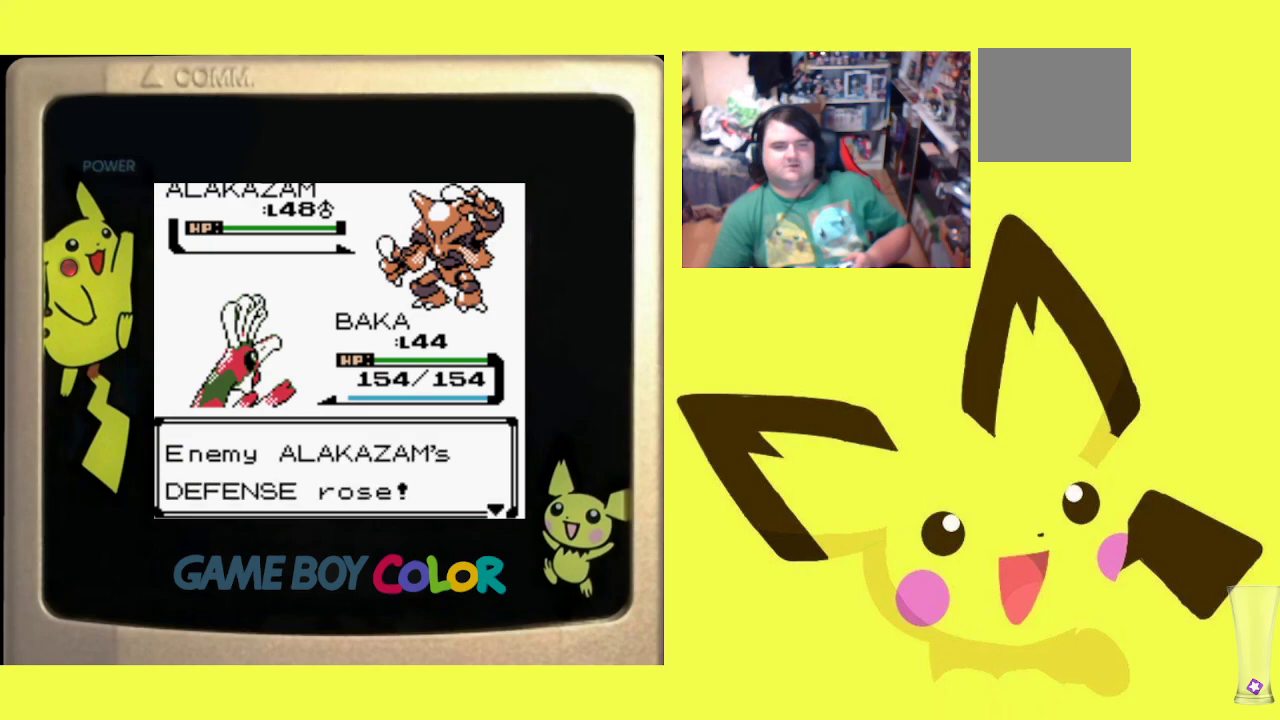
{"buttons": [], "events": [[67, "CIRCLE", "up"], [150, "CIRCLE", "down"], [267, "CIRCLE", "up"], [383, "CIRCLE", "down"], [500, "CIRCLE", "up"]]}
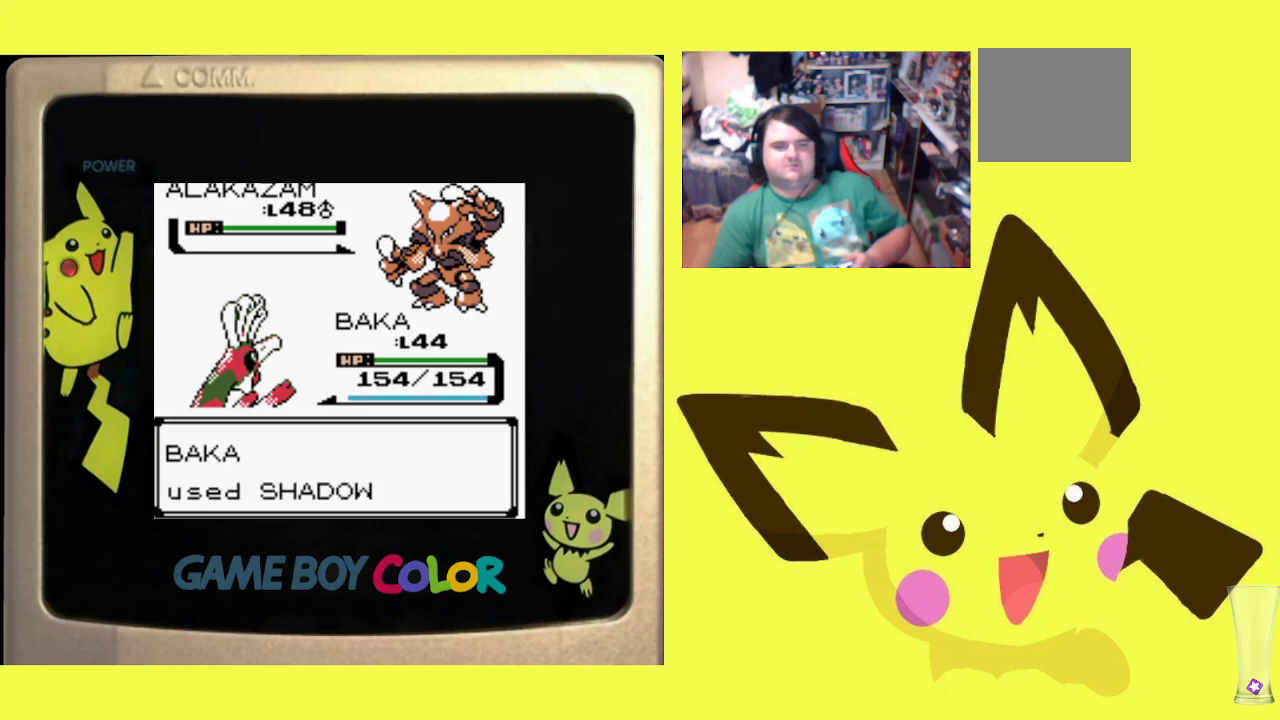
{"buttons": [], "events": [[100, "CIRCLE", "down"], [233, "CIRCLE", "up"], [317, "CIRCLE", "down"], [450, "CIRCLE", "up"]]}
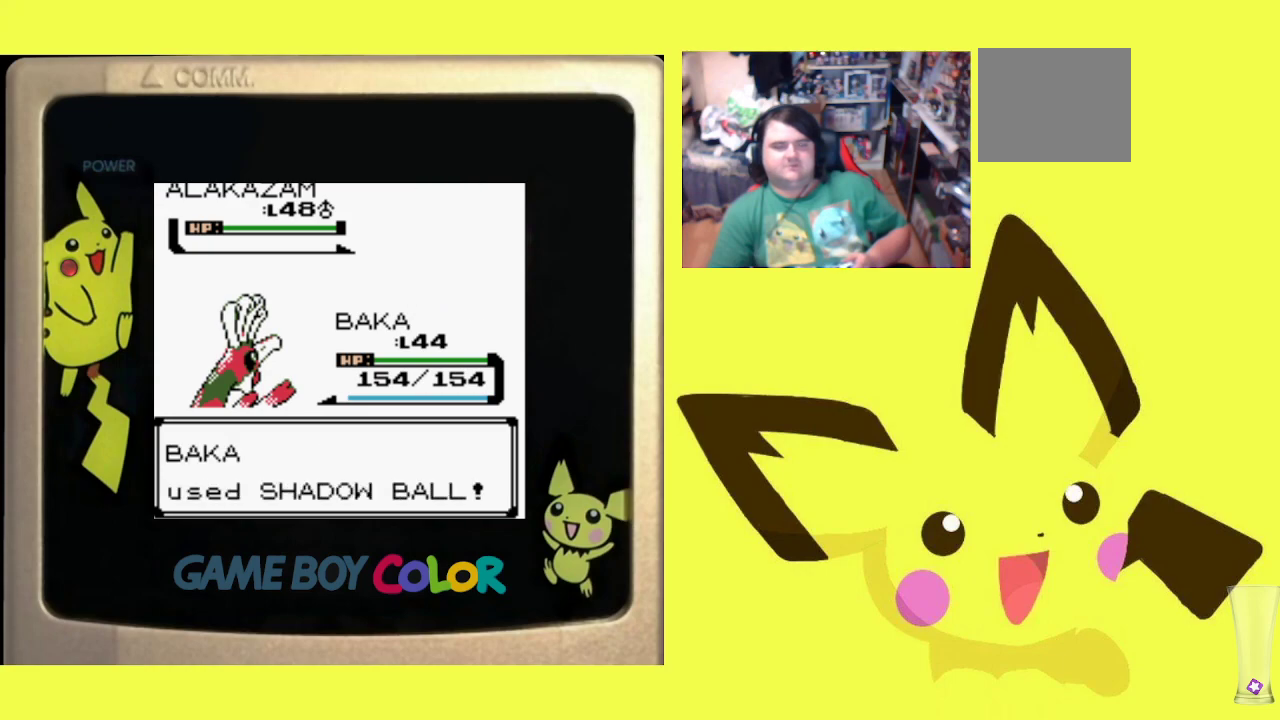
{"buttons": ["CIRCLE"], "events": [[33, "CIRCLE", "down"], [167, "CIRCLE", "up"], [233, "CIRCLE", "down"], [367, "CIRCLE", "up"], [483, "CIRCLE", "down"]]}
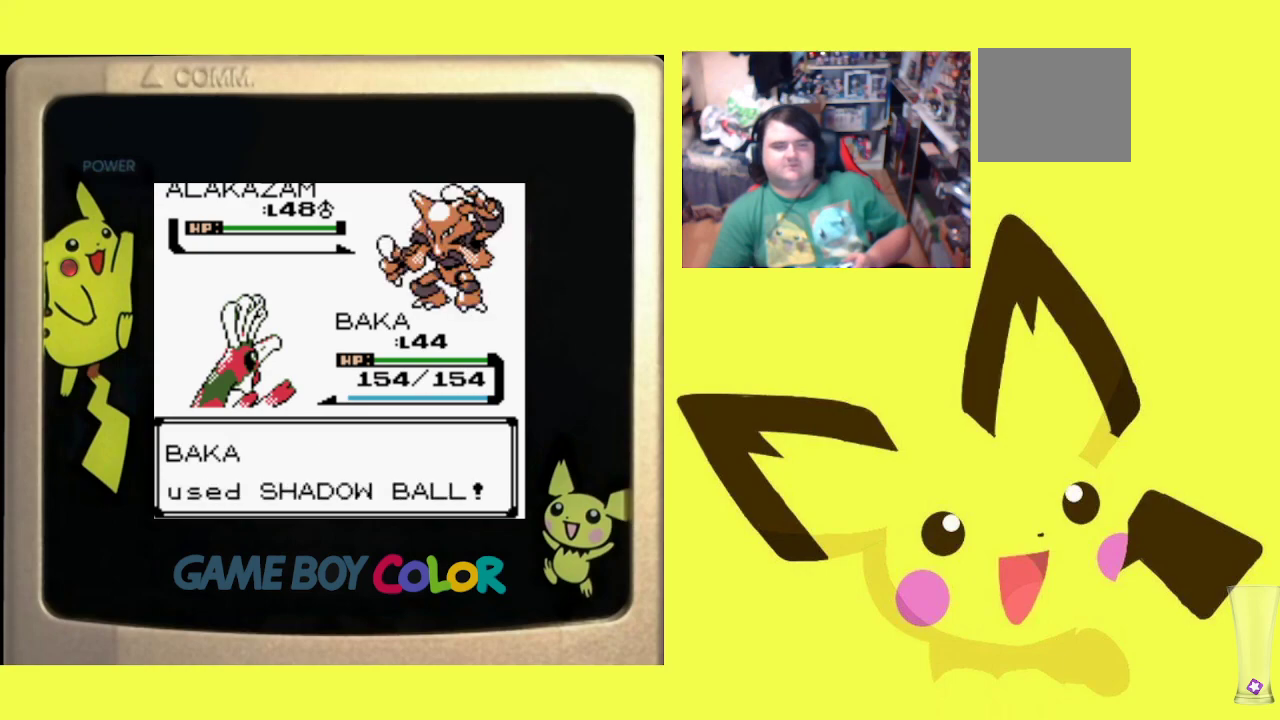
{"buttons": ["CIRCLE"], "events": [[33, "CIRCLE", "up"], [183, "CIRCLE", "down"], [300, "CIRCLE", "up"], [400, "CIRCLE", "down"]]}
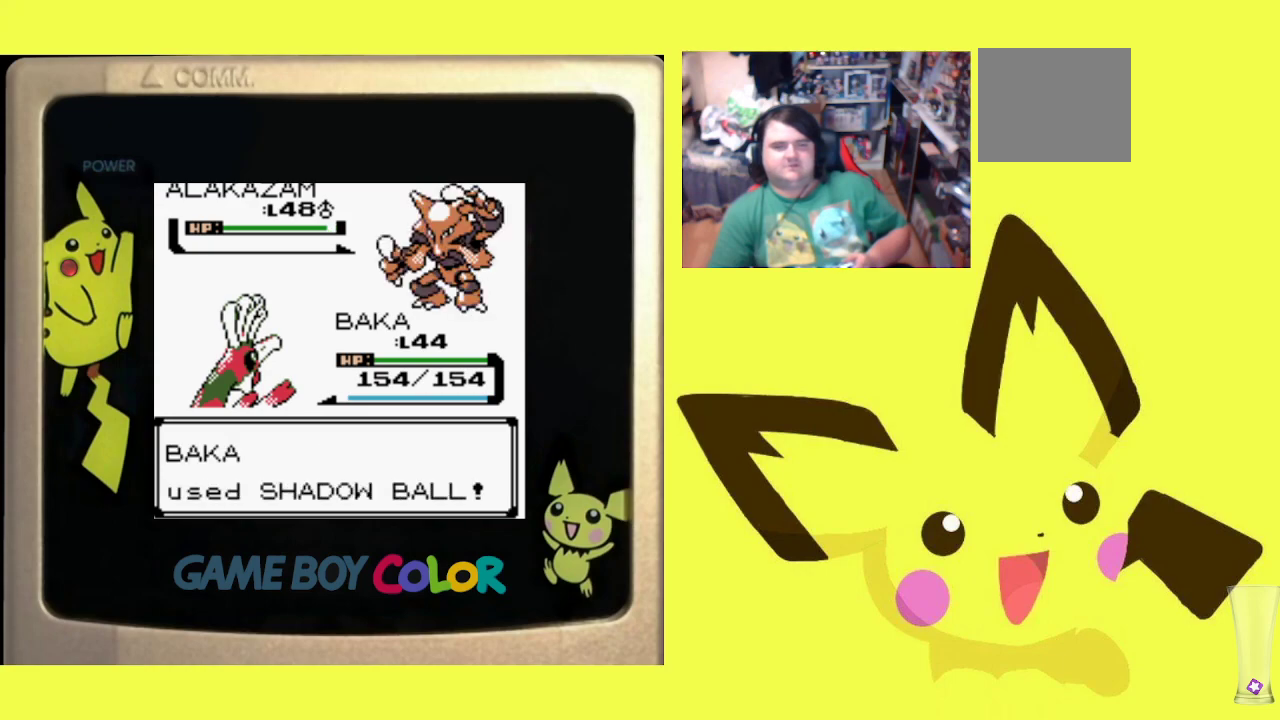
{"buttons": [], "events": [[33, "CIRCLE", "up"], [133, "CIRCLE", "down"], [233, "CIRCLE", "up"], [350, "CIRCLE", "down"], [483, "CIRCLE", "up"]]}
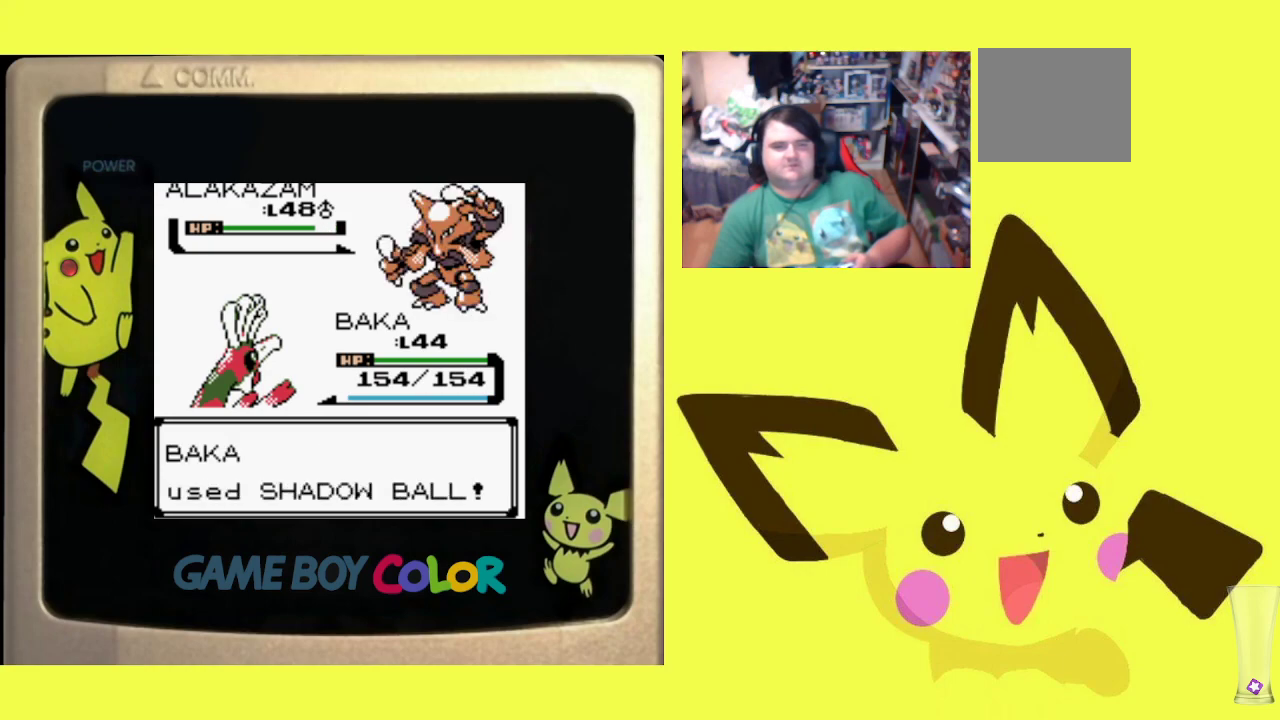
{"buttons": ["CIRCLE"], "events": [[67, "CIRCLE", "down"], [200, "CIRCLE", "up"], [267, "CIRCLE", "down"], [383, "CIRCLE", "up"], [483, "CIRCLE", "down"]]}
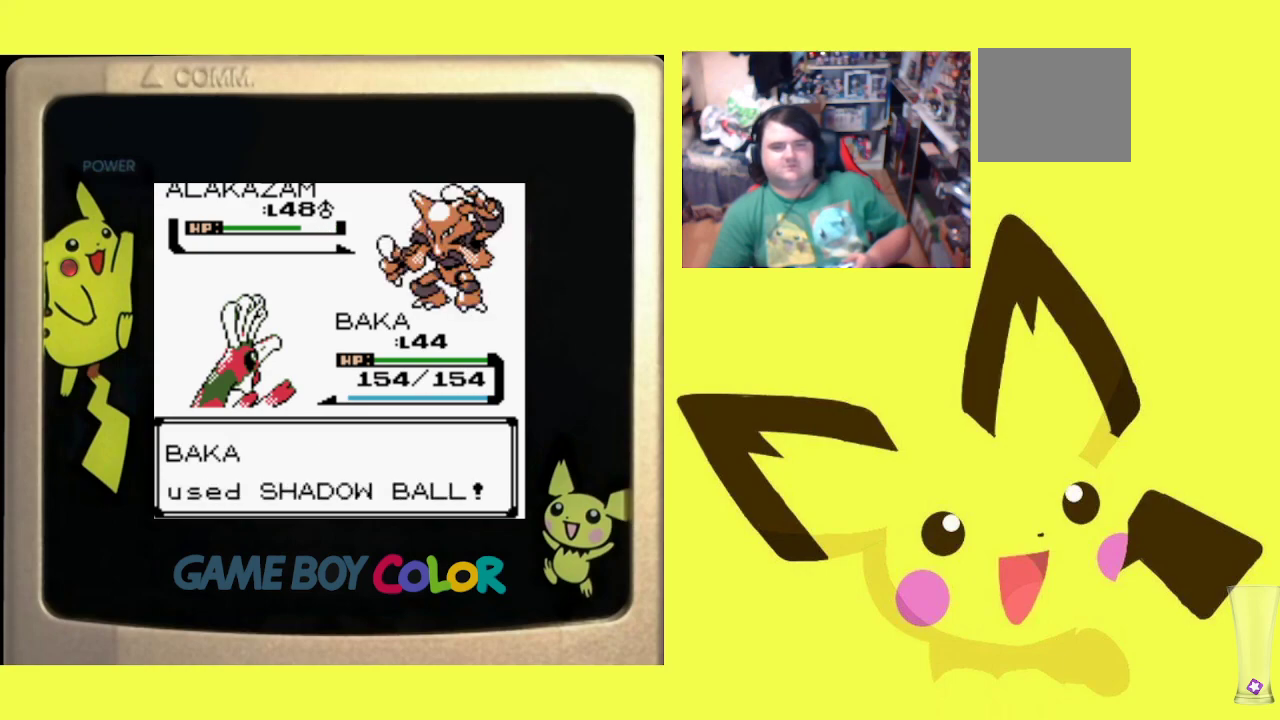
{"buttons": ["CIRCLE"], "events": [[100, "CIRCLE", "up"], [200, "CIRCLE", "down"], [317, "CIRCLE", "up"], [417, "CIRCLE", "down"]]}
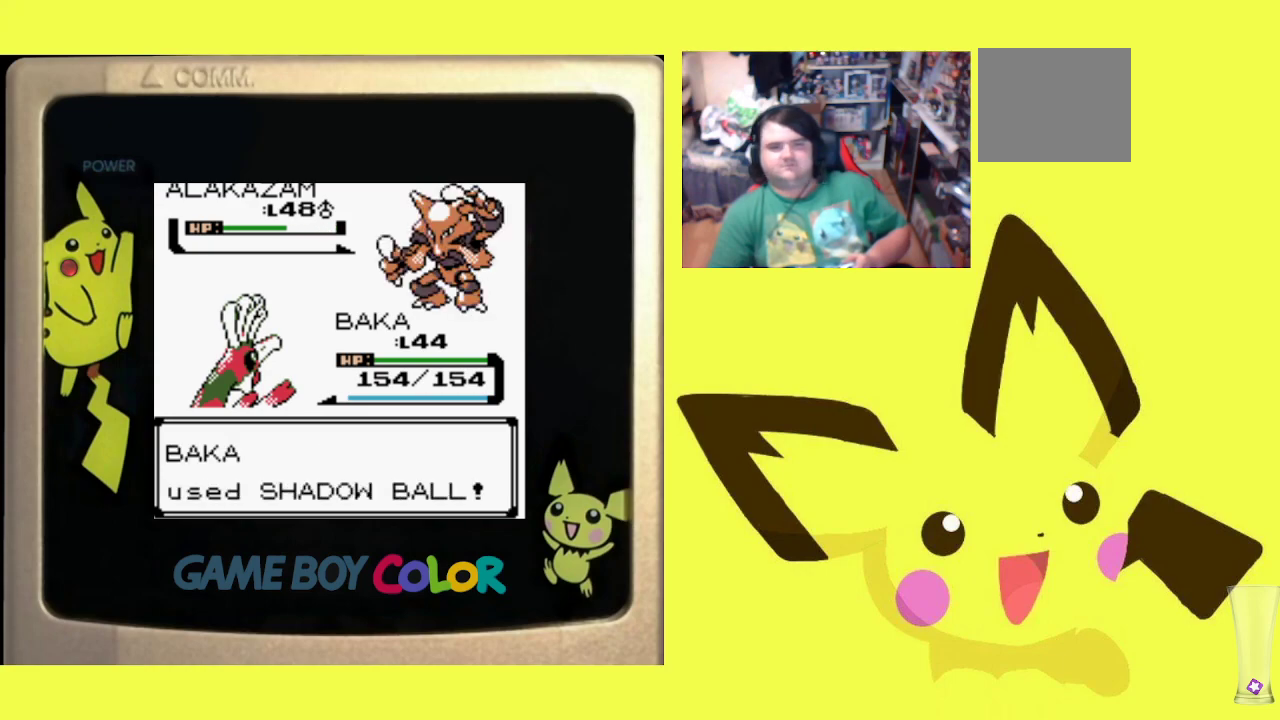
{"buttons": [], "events": [[33, "CIRCLE", "up"], [133, "CIRCLE", "down"], [233, "CIRCLE", "up"], [350, "CIRCLE", "down"], [433, "CIRCLE", "up"]]}
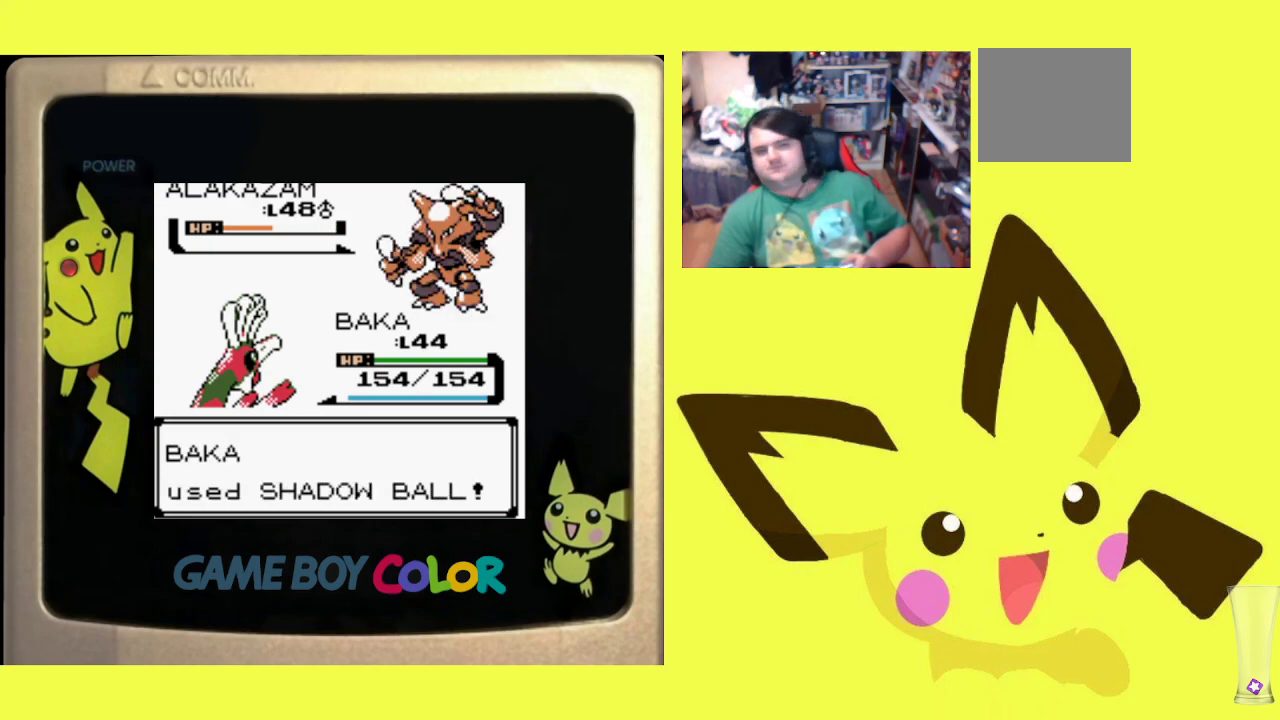
{"buttons": ["CIRCLE"], "events": [[50, "CIRCLE", "down"], [150, "CIRCLE", "up"], [250, "CIRCLE", "down"], [367, "CIRCLE", "up"], [483, "CIRCLE", "down"]]}
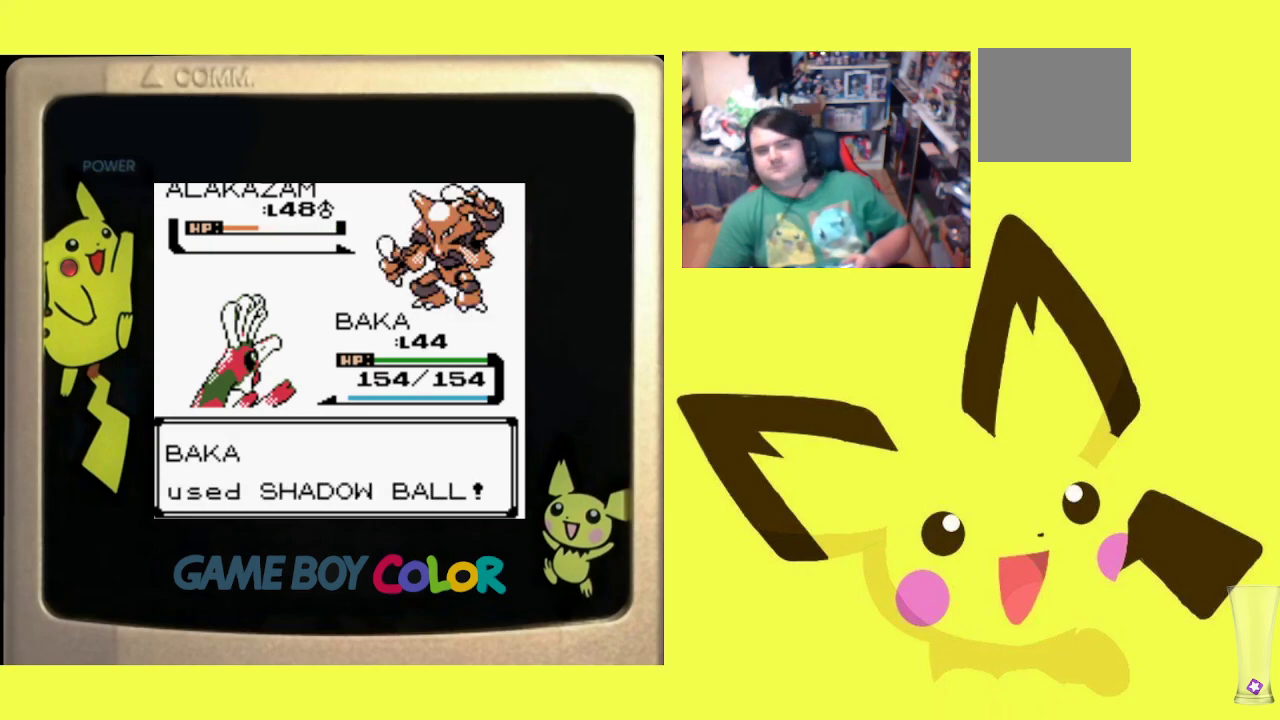
{"buttons": ["CIRCLE"], "events": [[100, "CIRCLE", "up"], [183, "CIRCLE", "down"], [317, "CIRCLE", "up"], [417, "CIRCLE", "down"]]}
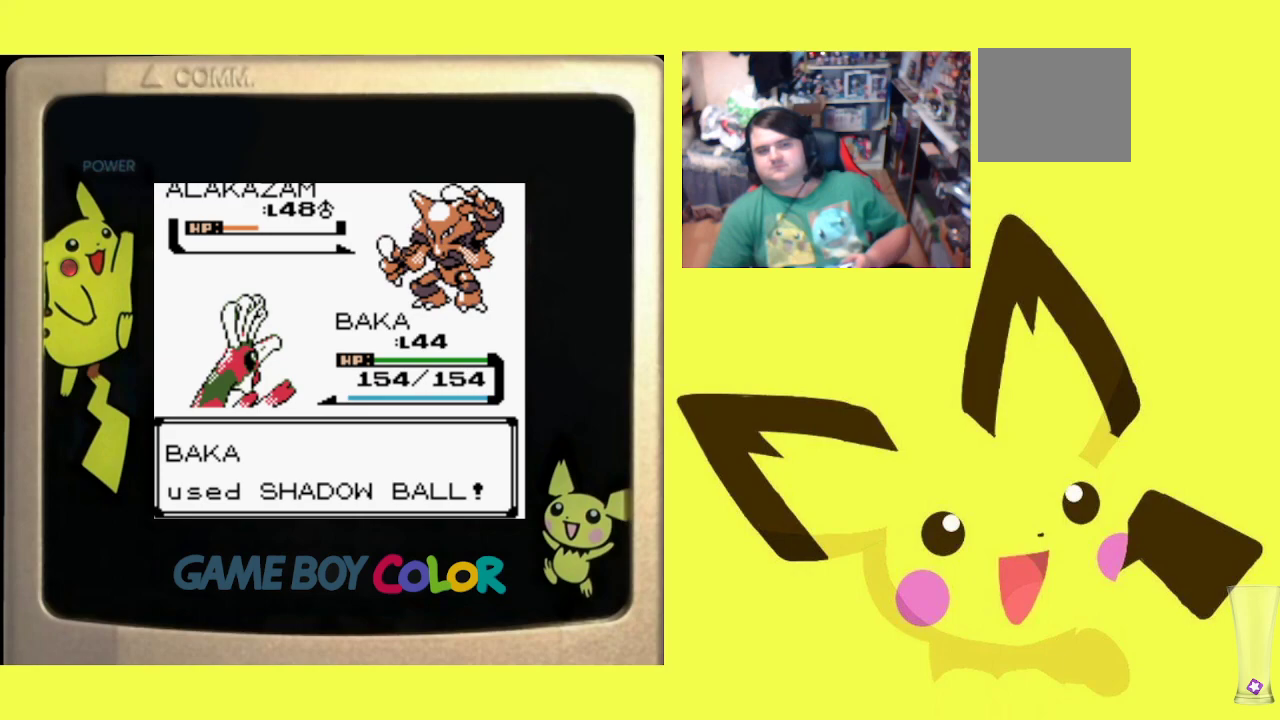
{"buttons": ["CIRCLE"], "events": [[17, "CIRCLE", "up"], [100, "CIRCLE", "down"], [200, "CIRCLE", "up"], [283, "CIRCLE", "down"], [383, "CIRCLE", "up"], [467, "CIRCLE", "down"]]}
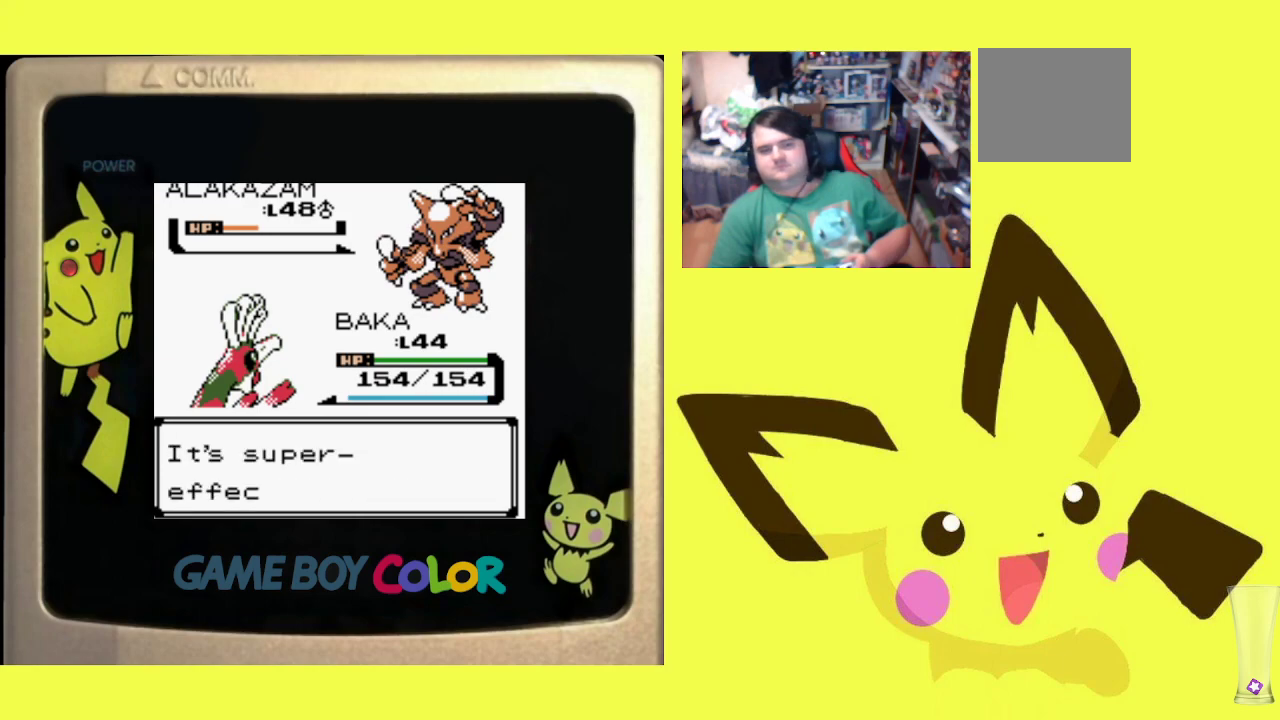
{"buttons": [], "events": [[50, "CIRCLE", "up"], [133, "CIRCLE", "down"], [250, "CIRCLE", "up"]]}
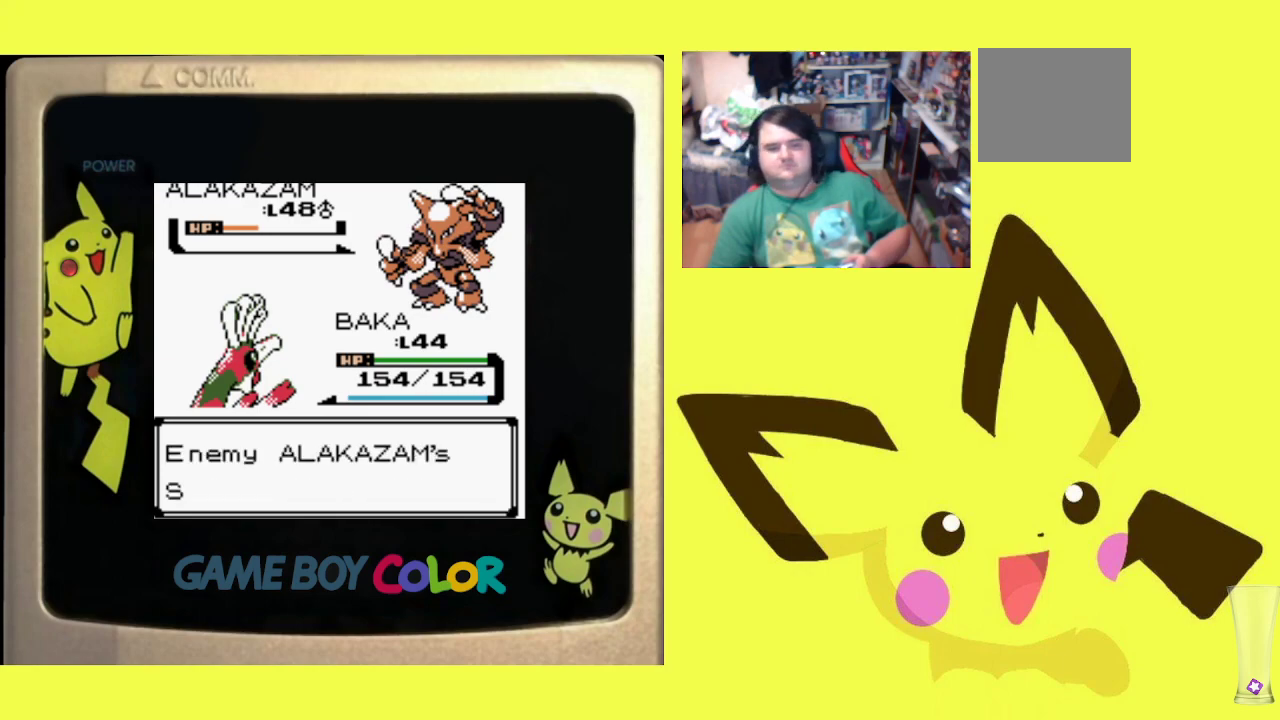
{"buttons": [], "events": [[50, "CIRCLE", "down"], [150, "CIRCLE", "up"], [250, "CIRCLE", "down"], [383, "CIRCLE", "up"]]}
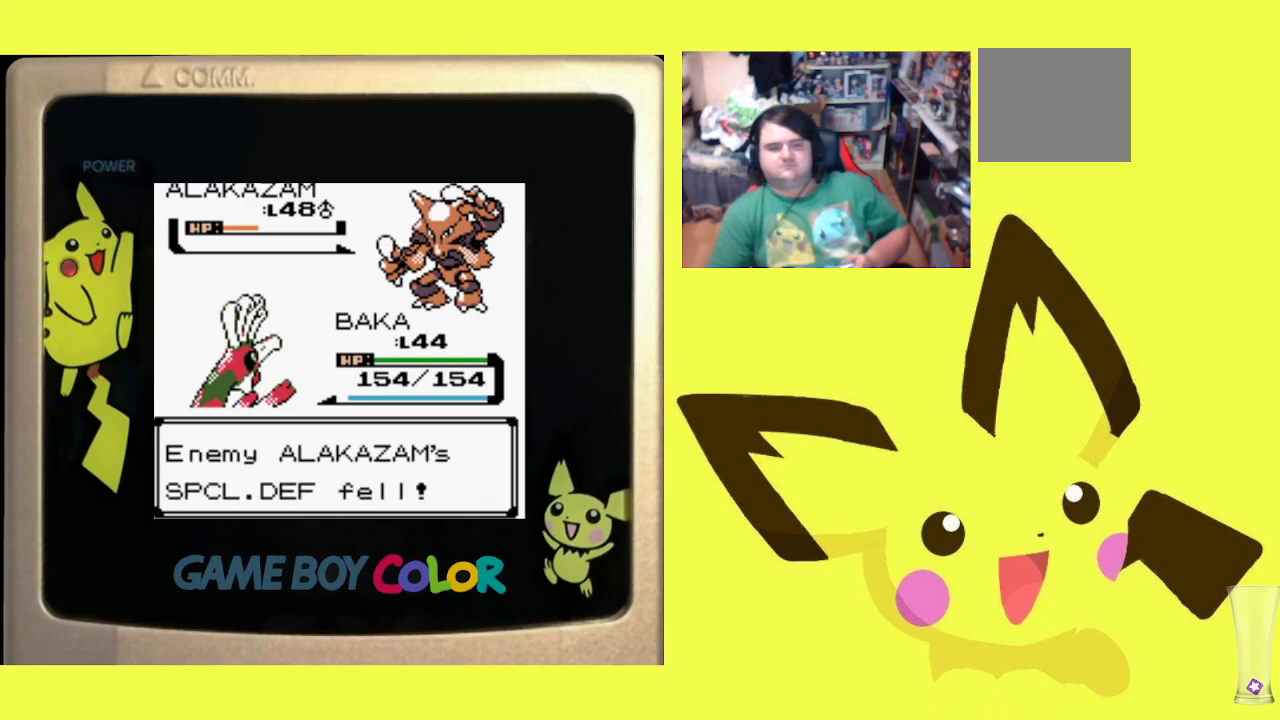
{"buttons": [], "events": [[417, "CIRCLE", "down"], [500, "CIRCLE", "up"]]}
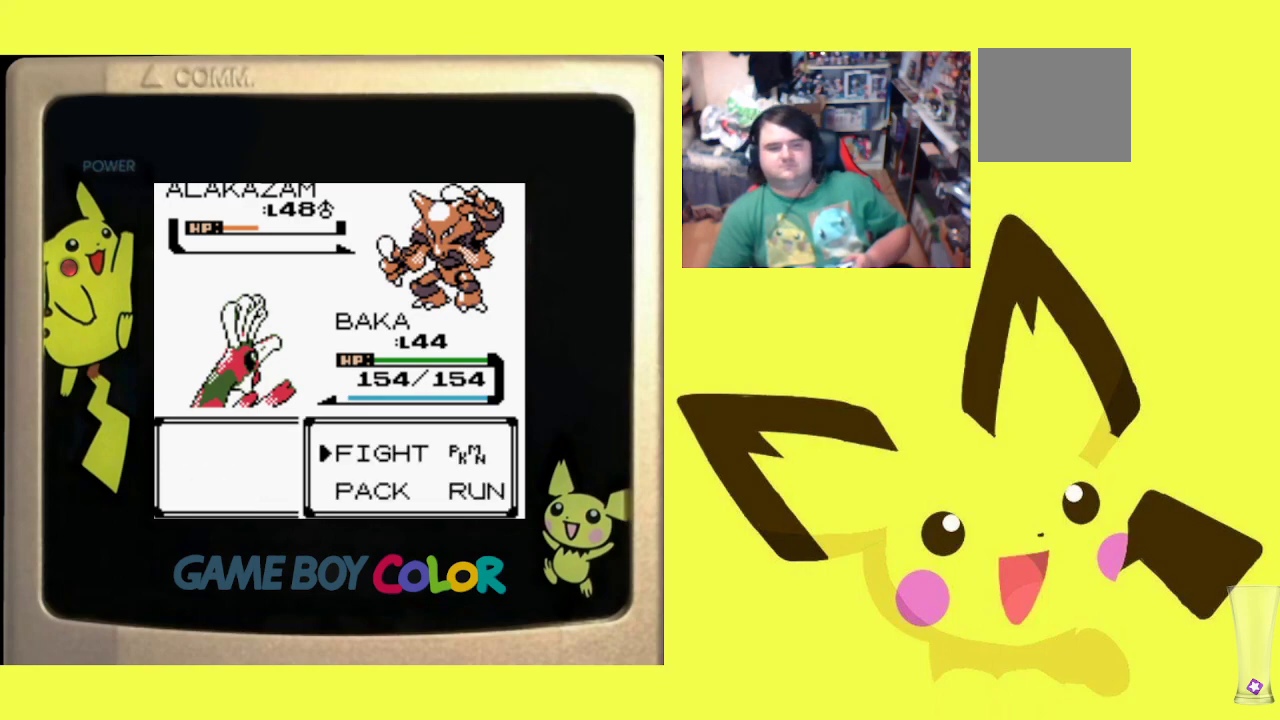
{"buttons": [], "events": [[83, "CIRCLE", "down"], [183, "CIRCLE", "up"], [250, "CIRCLE", "down"], [383, "CIRCLE", "up"]]}
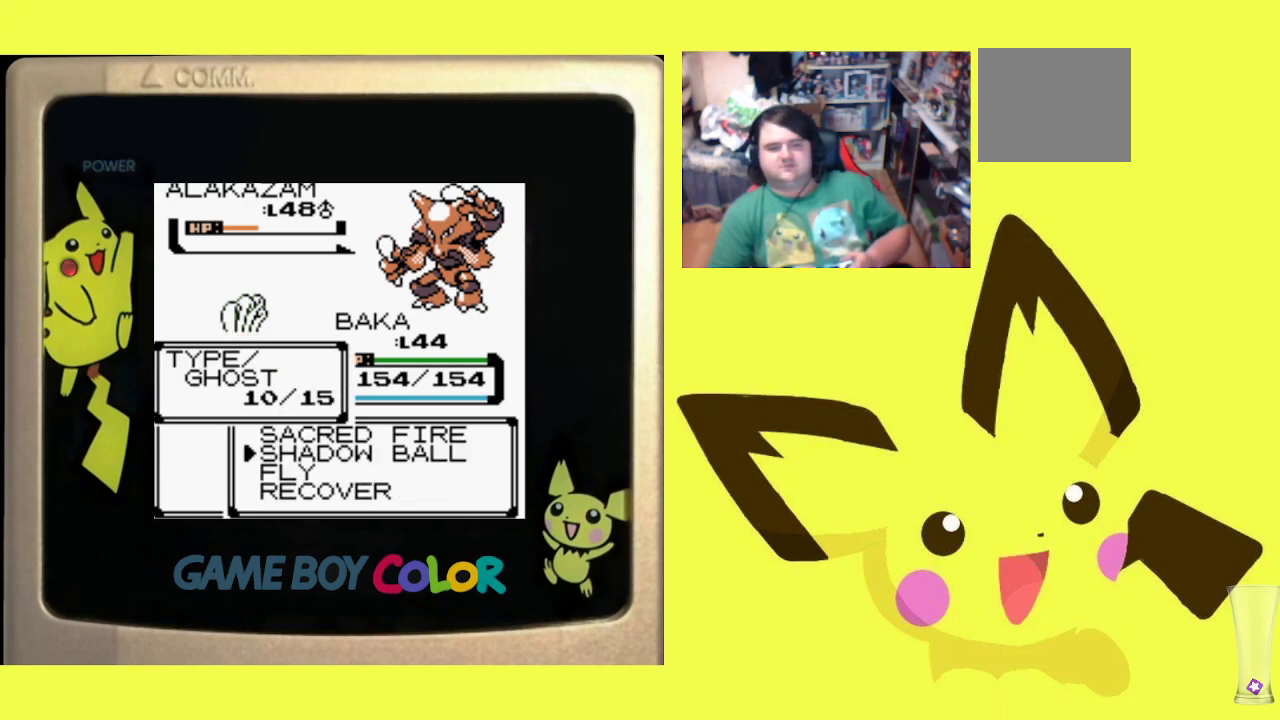
{"buttons": [], "events": [[67, "CIRCLE", "down"], [217, "CIRCLE", "up"], [317, "CIRCLE", "down"], [450, "CIRCLE", "up"]]}
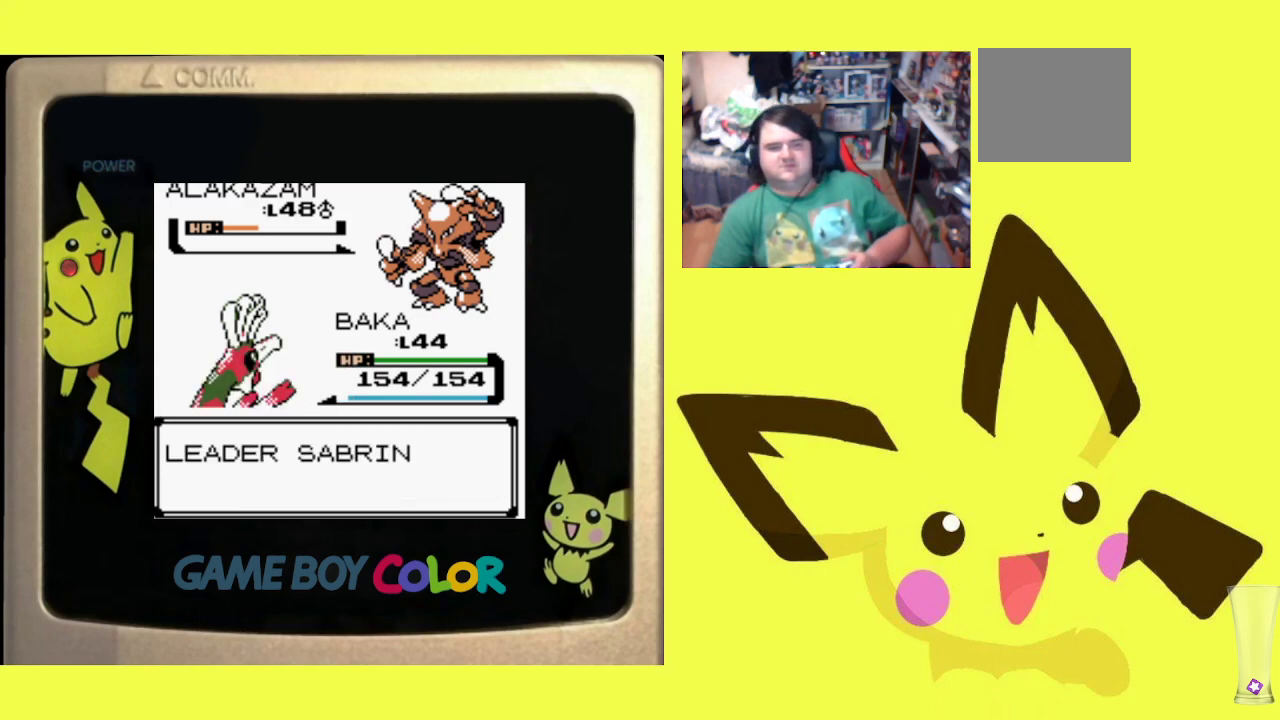
{"buttons": ["CIRCLE"], "events": [[33, "CIRCLE", "down"], [167, "CIRCLE", "up"], [250, "CIRCLE", "down"], [367, "CIRCLE", "up"], [450, "CIRCLE", "down"]]}
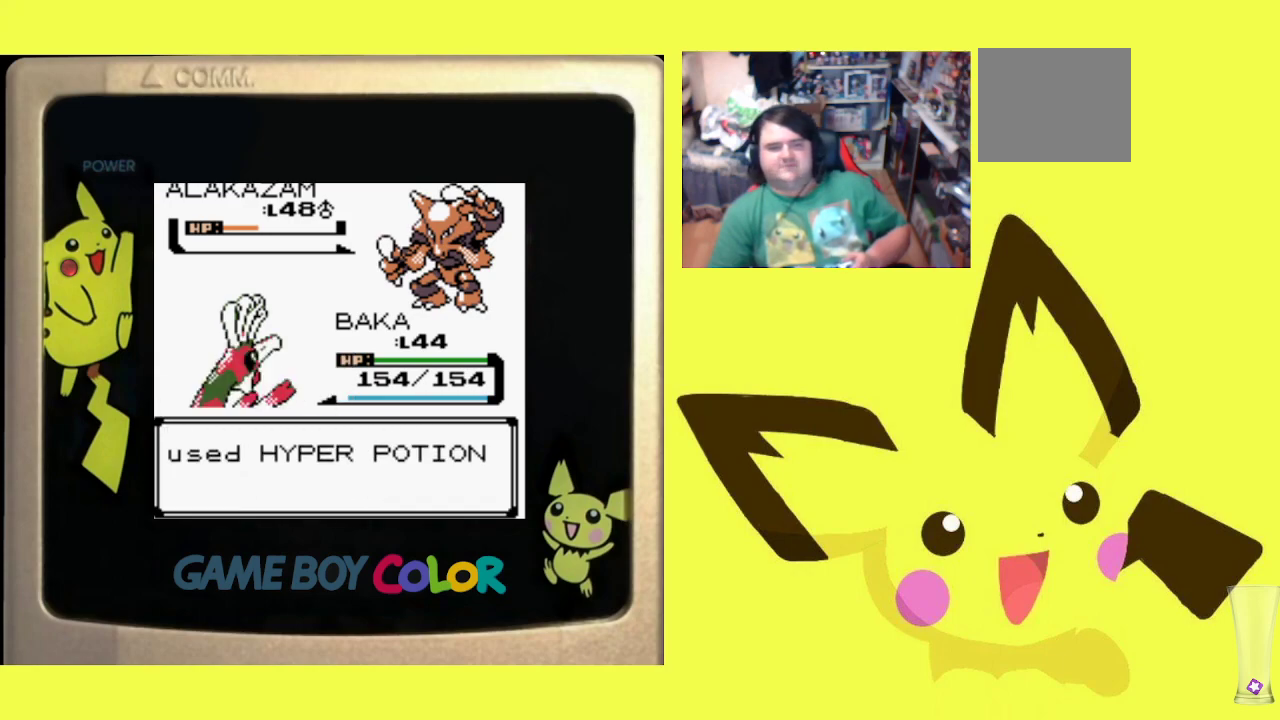
{"buttons": [], "events": [[67, "CIRCLE", "up"], [183, "CIRCLE", "down"], [300, "CIRCLE", "up"], [383, "CIRCLE", "down"], [500, "CIRCLE", "up"]]}
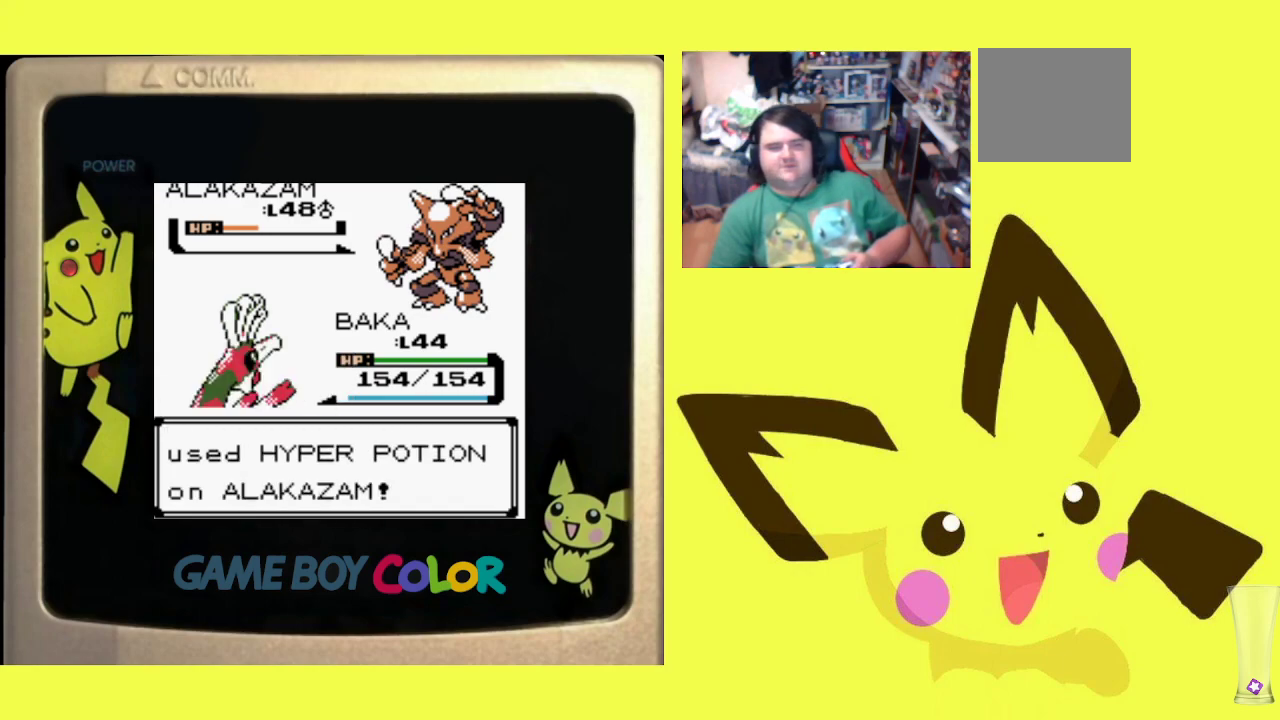
{"buttons": [], "events": [[100, "CIRCLE", "down"], [200, "CIRCLE", "up"], [300, "CIRCLE", "down"], [417, "CIRCLE", "up"]]}
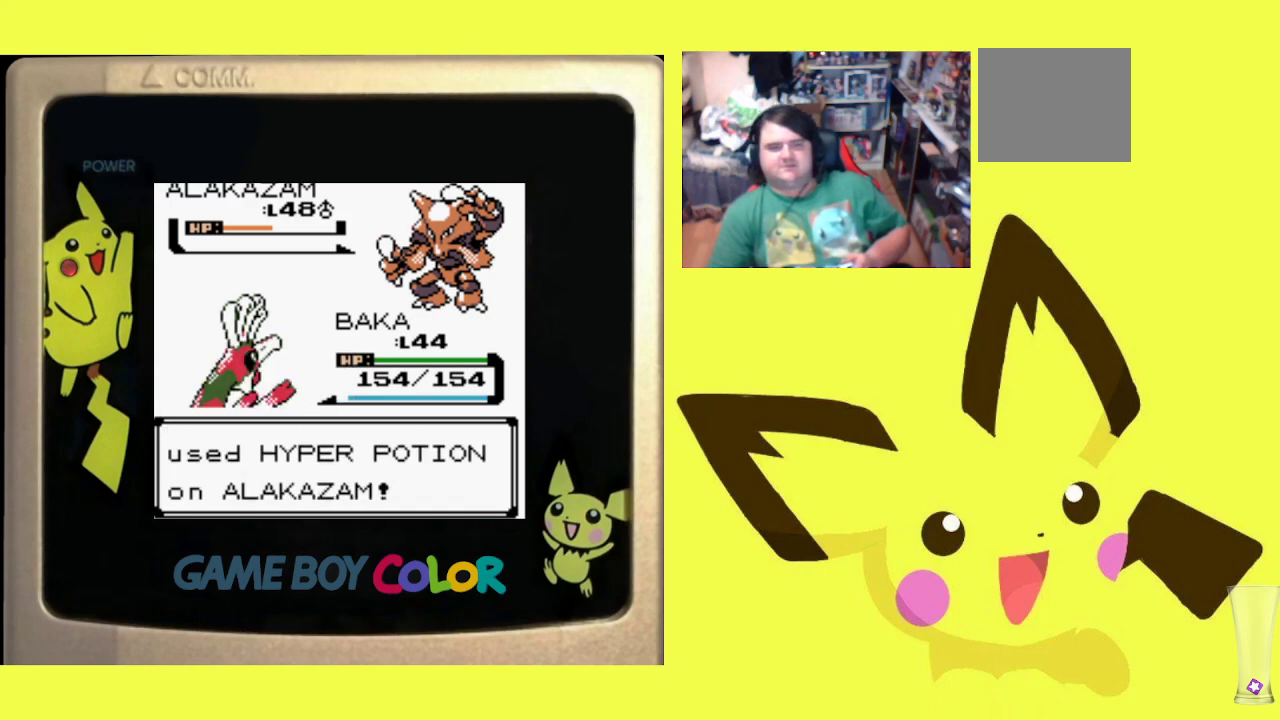
{"buttons": ["CIRCLE"], "events": [[17, "CIRCLE", "down"], [133, "CIRCLE", "up"], [233, "CIRCLE", "down"], [333, "CIRCLE", "up"], [433, "CIRCLE", "down"]]}
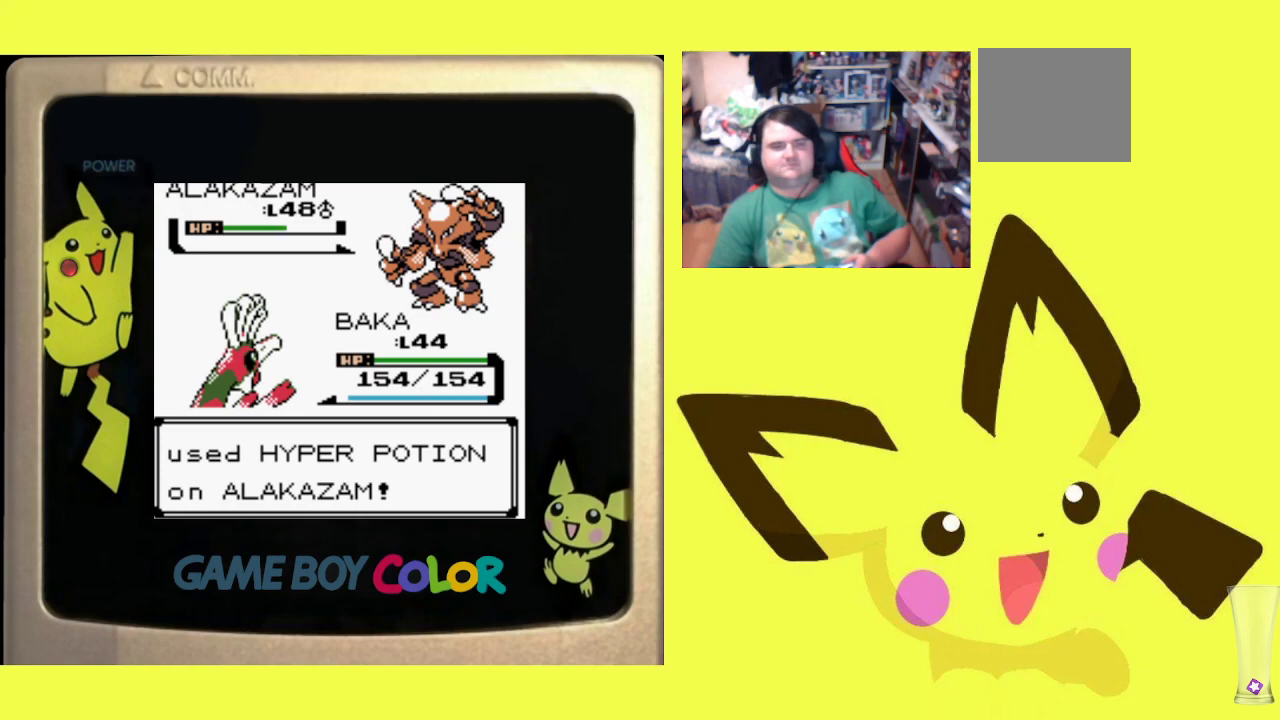
{"buttons": [], "events": [[67, "CIRCLE", "up"], [150, "CIRCLE", "down"], [250, "CIRCLE", "up"], [367, "CIRCLE", "down"], [450, "CIRCLE", "up"]]}
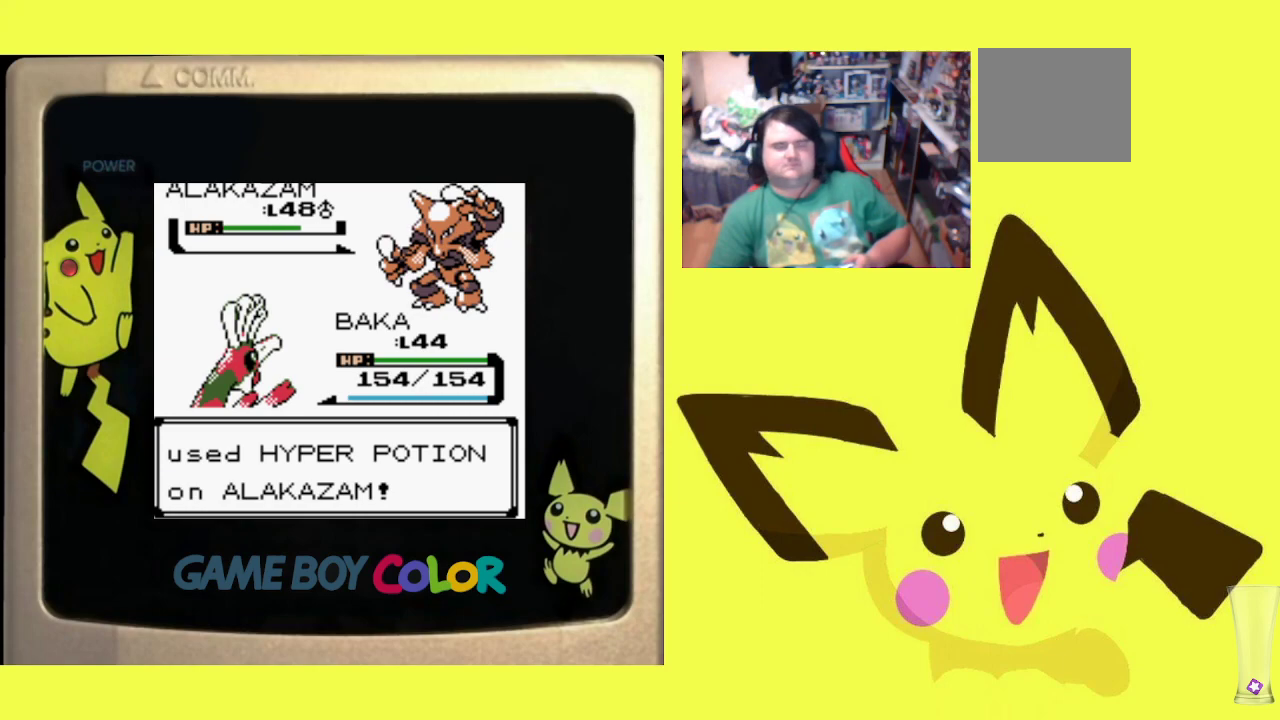
{"buttons": ["CIRCLE"], "events": [[83, "CIRCLE", "down"], [183, "CIRCLE", "up"], [300, "CIRCLE", "down"], [383, "CIRCLE", "up"], [500, "CIRCLE", "down"]]}
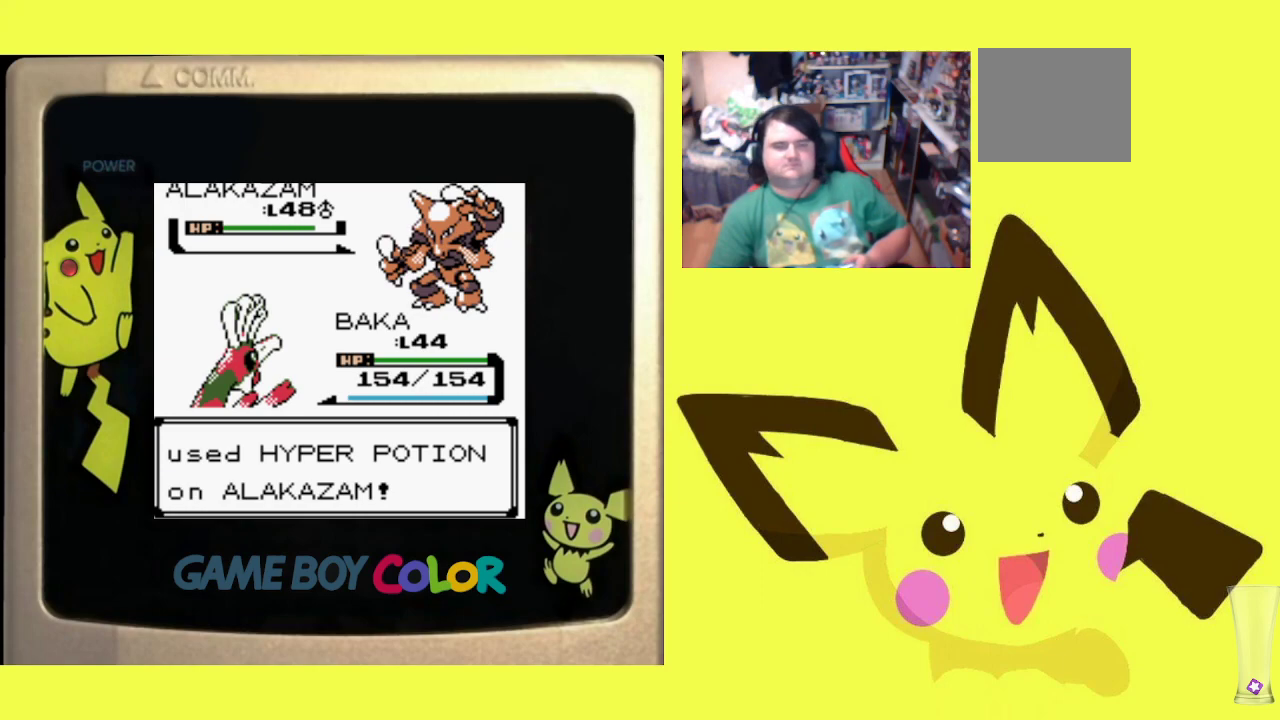
{"buttons": [], "events": [[83, "CIRCLE", "up"], [200, "CIRCLE", "down"], [300, "CIRCLE", "up"], [400, "CIRCLE", "down"], [483, "CIRCLE", "up"]]}
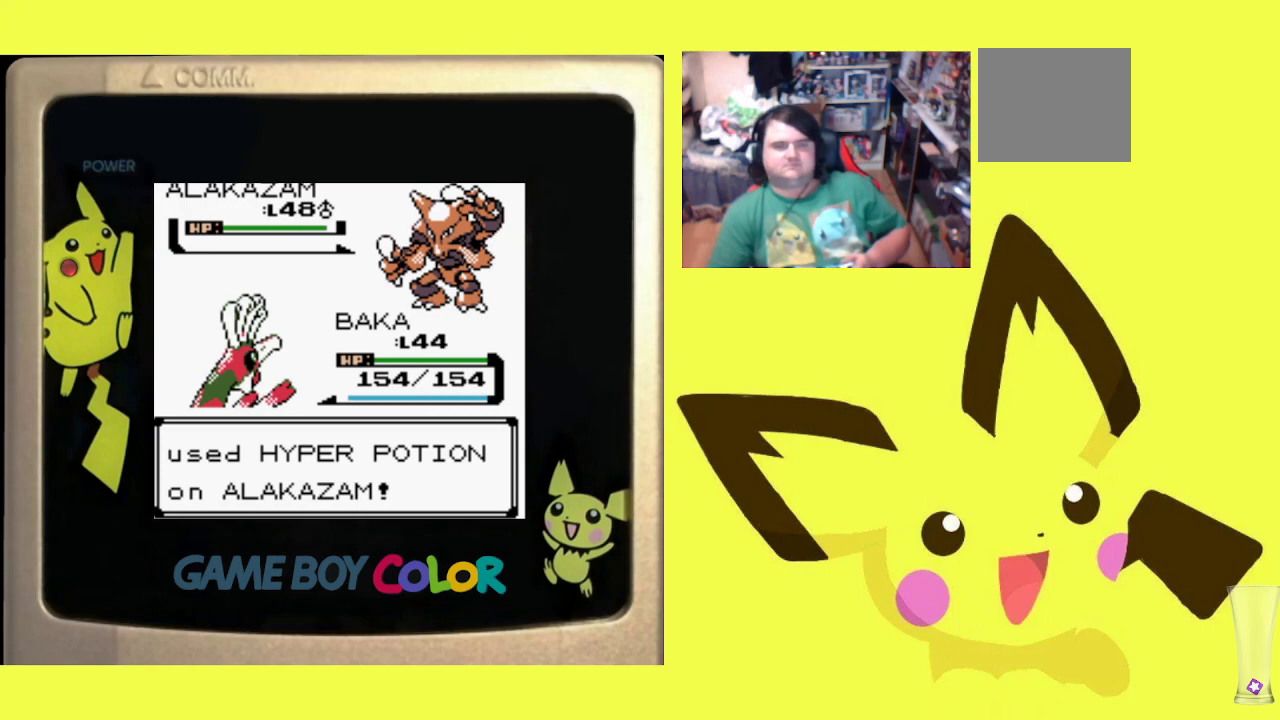
{"buttons": ["CIRCLE"], "events": [[83, "CIRCLE", "down"], [167, "CIRCLE", "up"], [283, "CIRCLE", "down"], [350, "CIRCLE", "up"], [450, "CIRCLE", "down"]]}